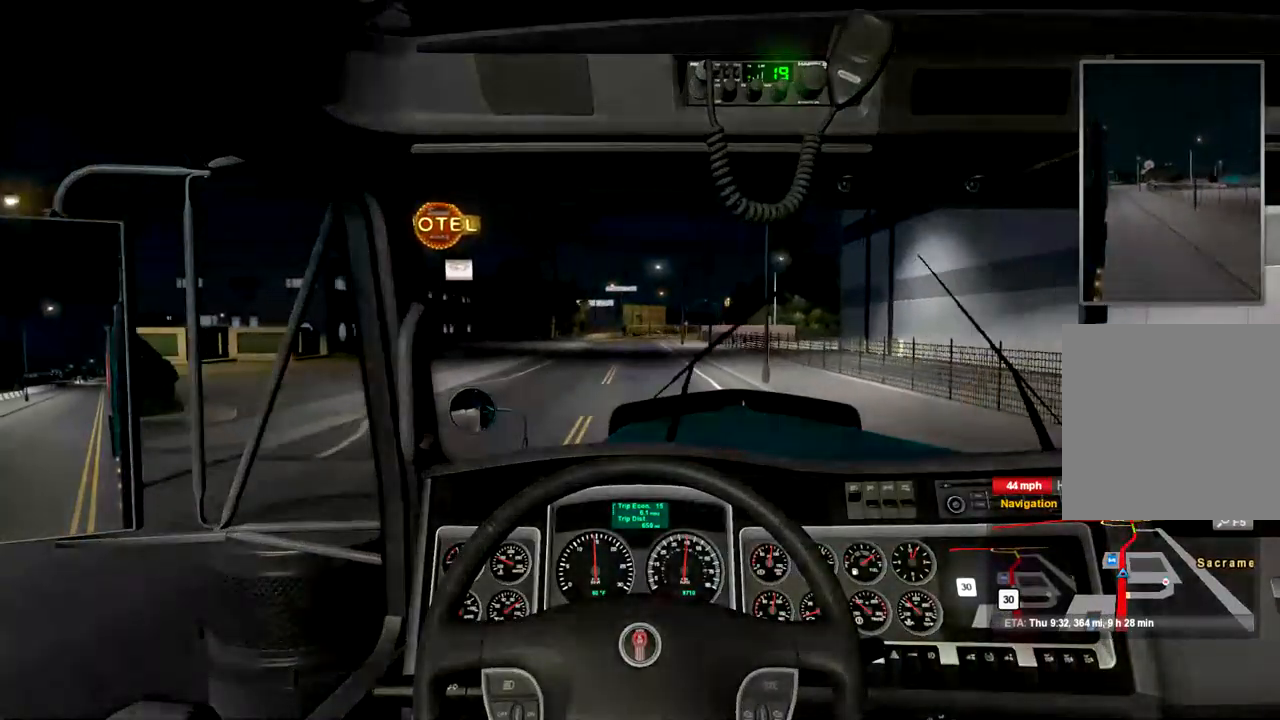
Gameplay with a controller (Xbox layout); each line is a JSON object with the inputs held at the frame after it. "events" lists button and stick changes between this image and that frame as [ms after this image, input, new state], when the widget could be followed in between. Not read: X.
{"buttons": ["R2"], "left_stick": "center", "right_stick": "center", "events": []}
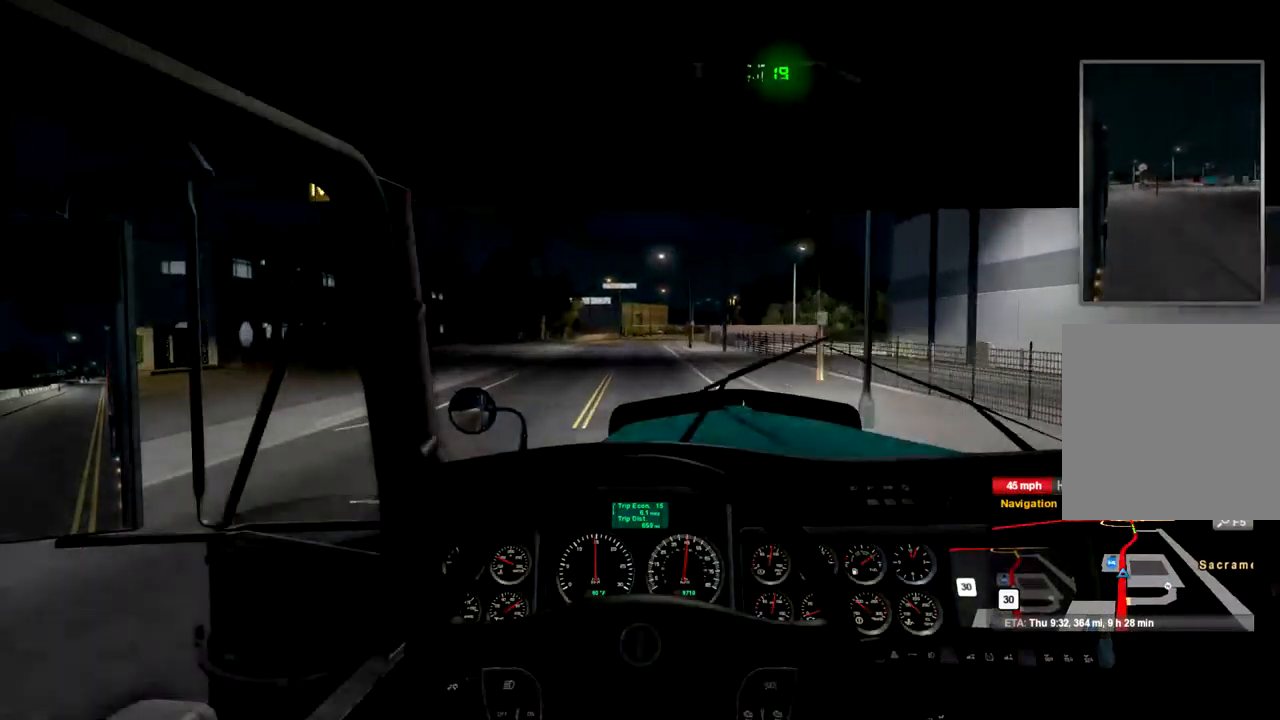
{"buttons": ["R2"], "left_stick": "center", "right_stick": "center", "events": []}
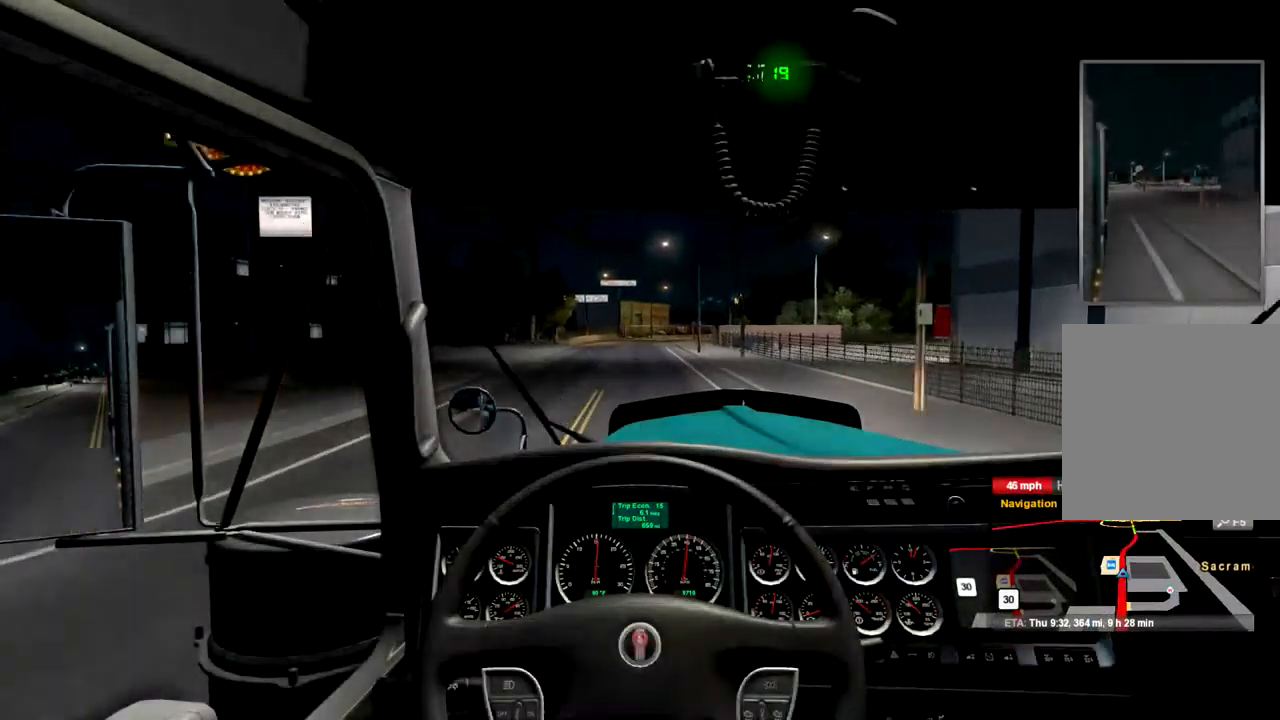
{"buttons": ["R2"], "left_stick": "center", "right_stick": "center", "events": []}
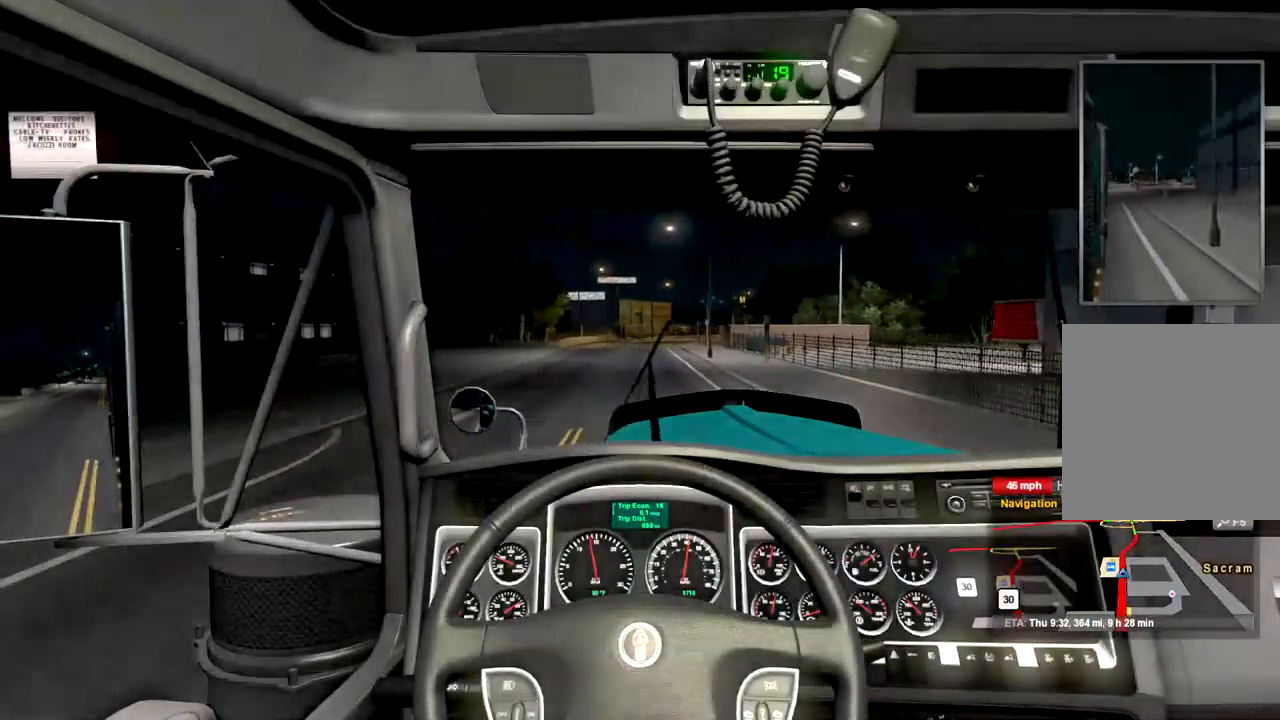
{"buttons": ["R2"], "left_stick": "center", "right_stick": "center", "events": []}
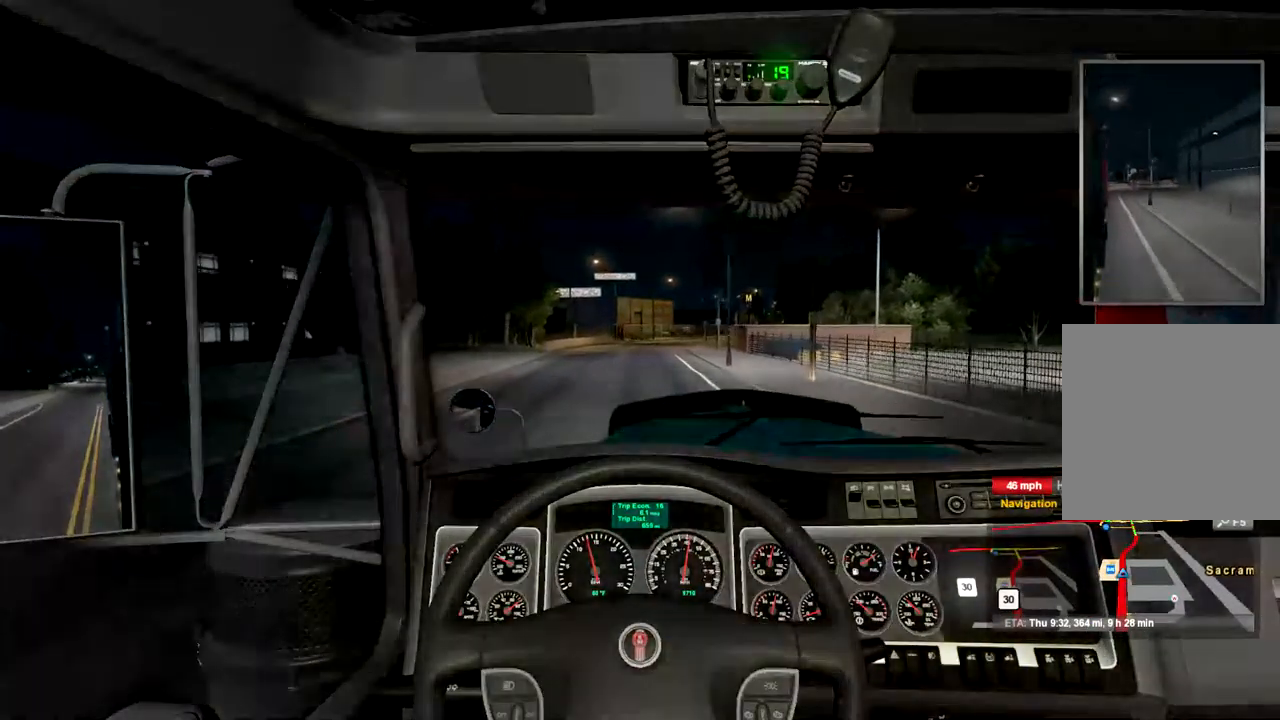
{"buttons": ["R2"], "left_stick": "center", "right_stick": "center", "events": []}
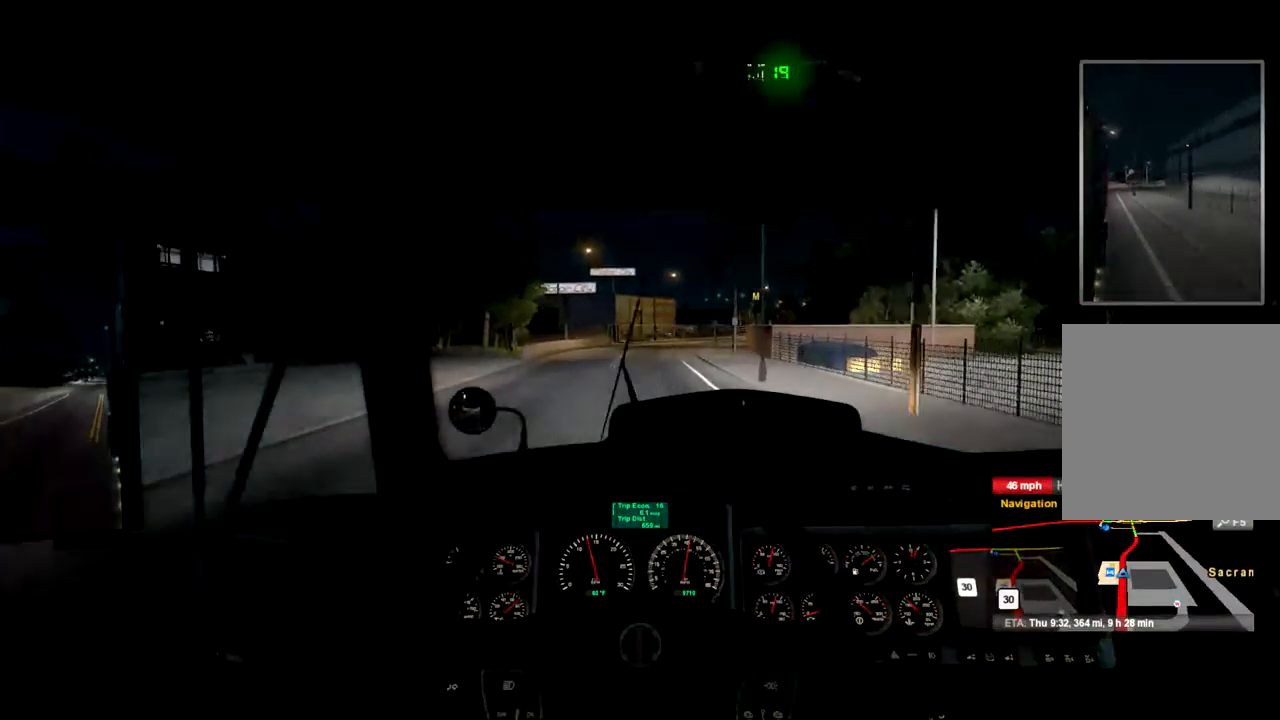
{"buttons": ["R2"], "left_stick": "center", "right_stick": "center", "events": []}
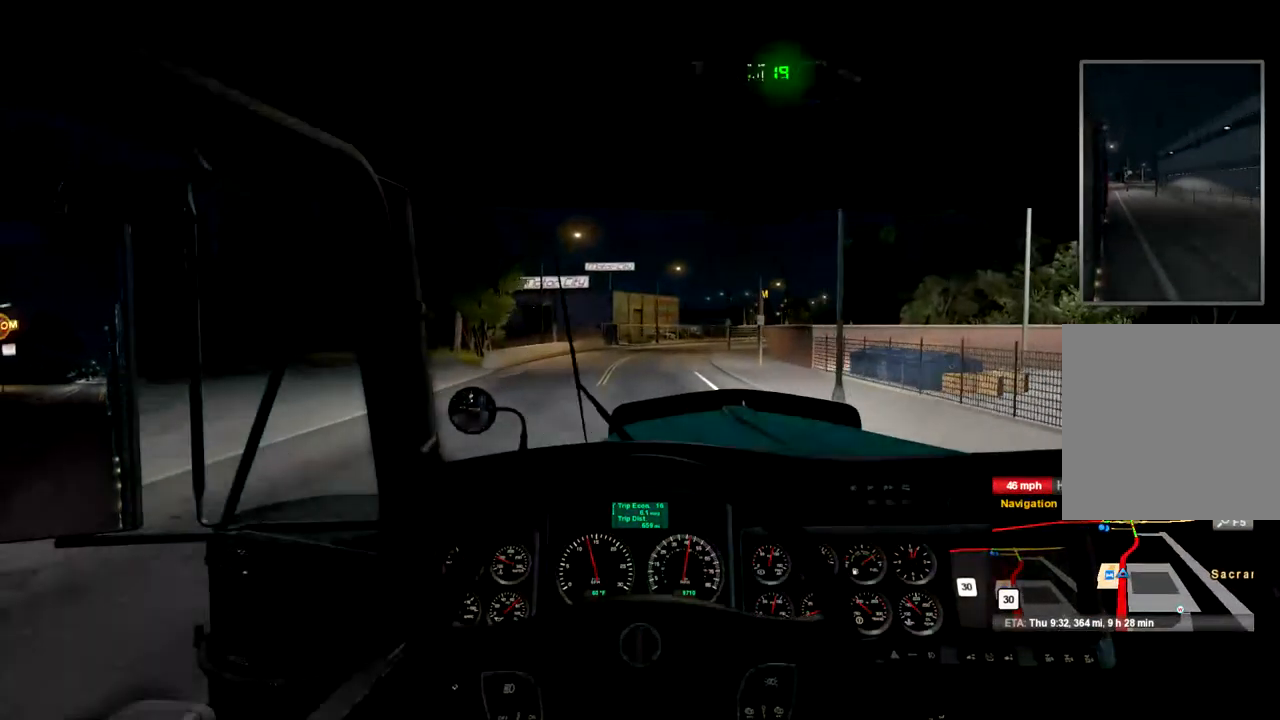
{"buttons": ["R2"], "left_stick": "center", "right_stick": "center", "events": []}
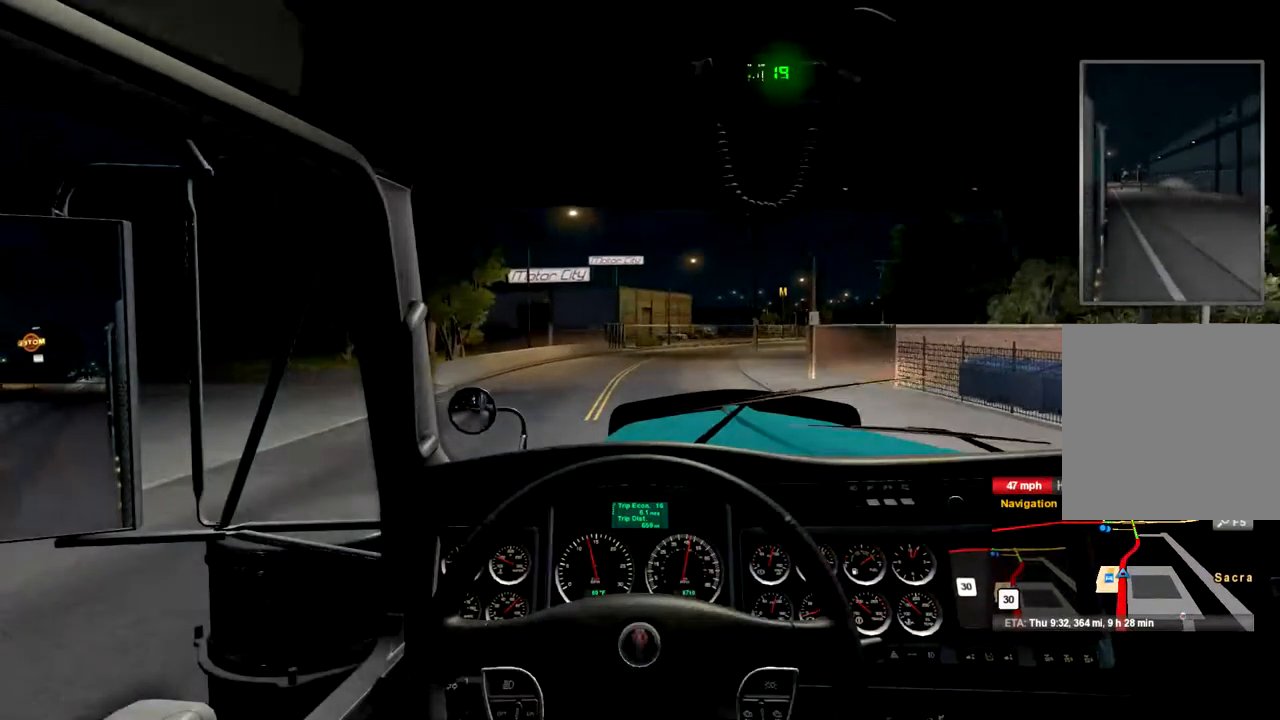
{"buttons": ["R2"], "left_stick": "center", "right_stick": "center", "events": []}